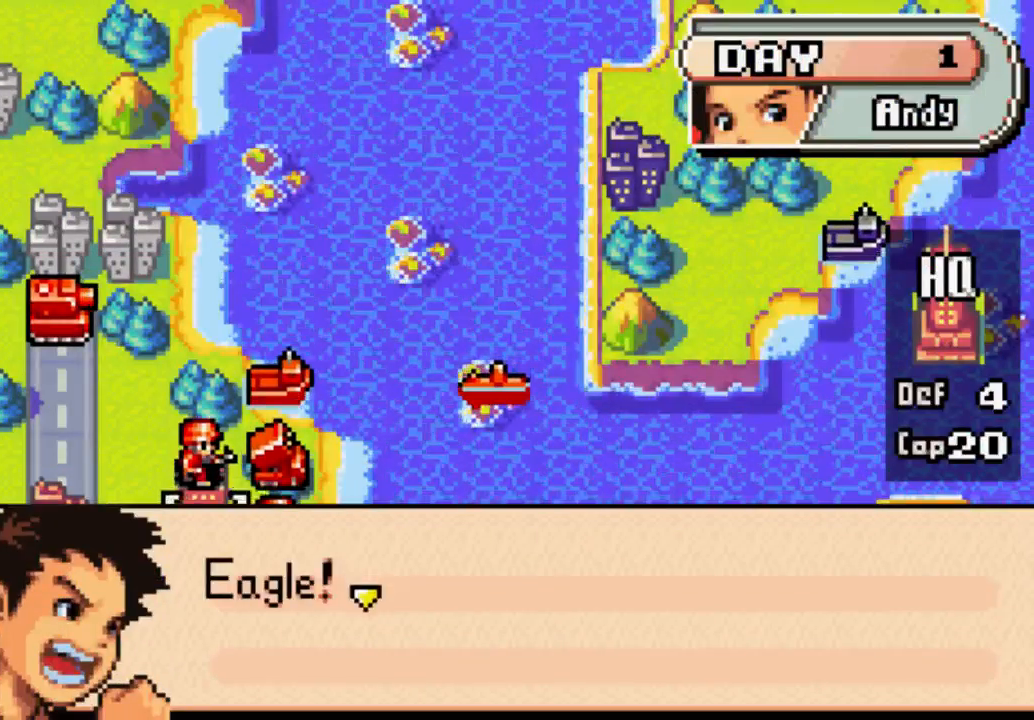
Gameplay with a controller (Xbox layout); each line is a JSON object with the inputs held at the frame after it. "events" lists button and stick changes between this image and that frame as [ms after this image, input, new state], when the widget could be followed in between. Not read: L3 R3.
{"buttons": [], "left_stick": "center", "right_stick": "center", "events": [[333, "B", "down"], [400, "B", "up"]]}
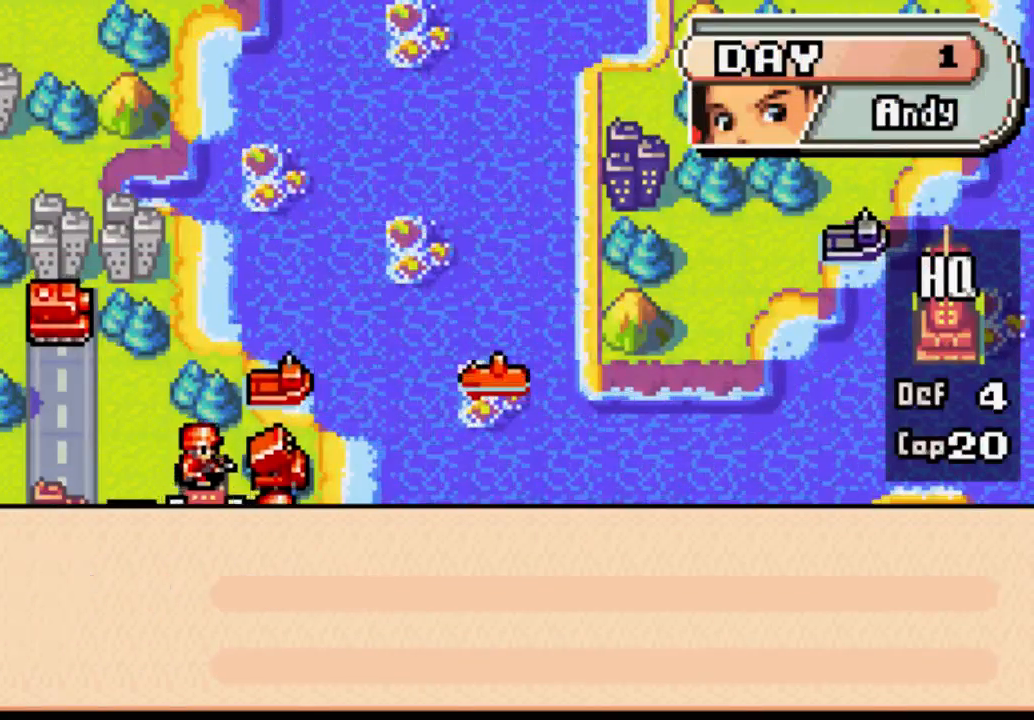
{"buttons": [], "left_stick": "center", "right_stick": "center", "events": []}
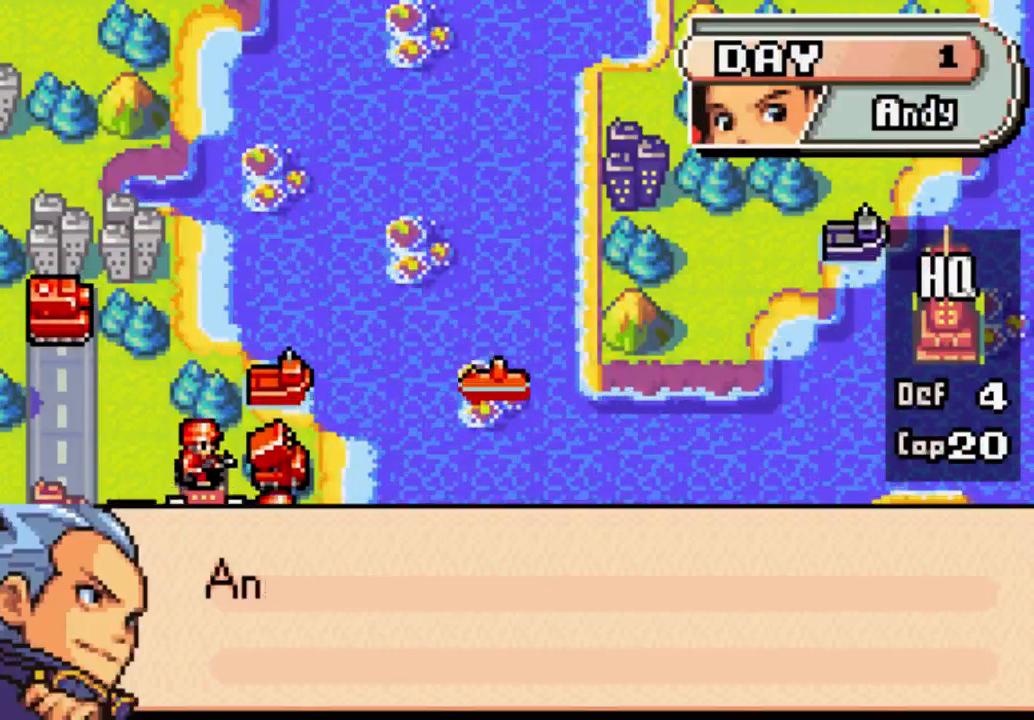
{"buttons": [], "left_stick": "center", "right_stick": "center", "events": []}
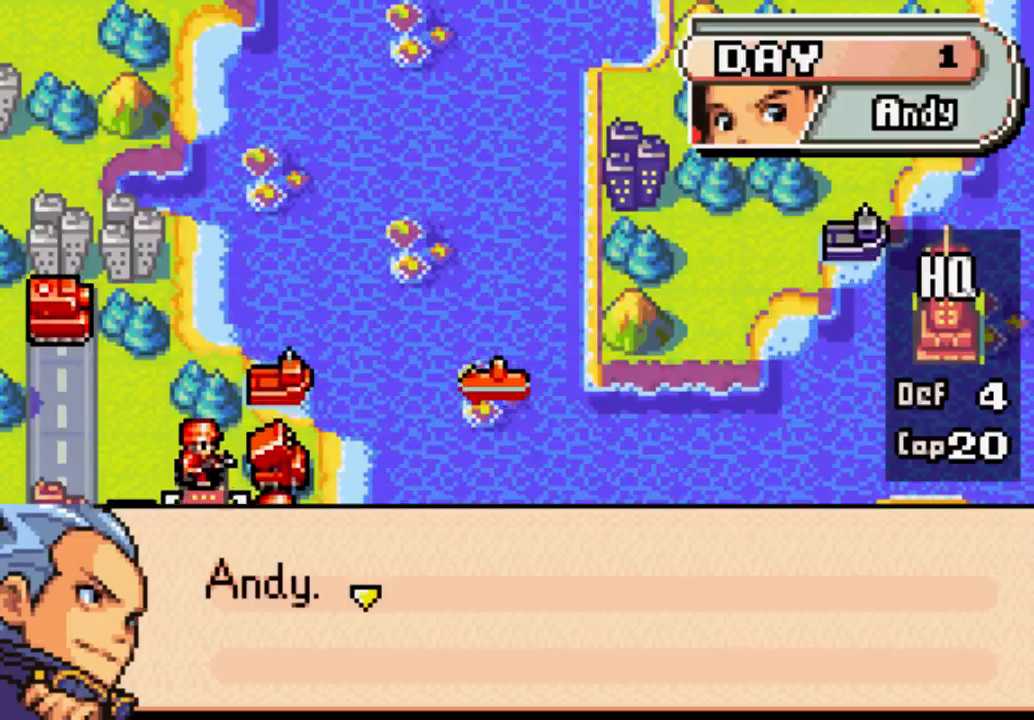
{"buttons": [], "left_stick": "center", "right_stick": "center", "events": [[67, "B", "down"], [233, "B", "up"]]}
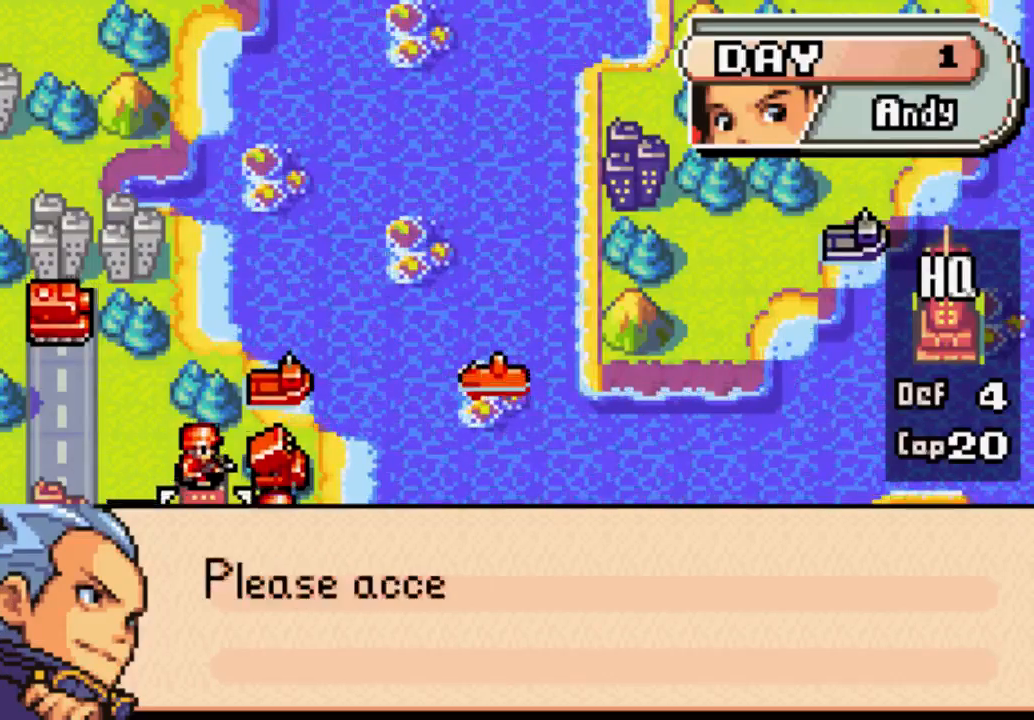
{"buttons": [], "left_stick": "center", "right_stick": "center", "events": [[333, "B", "down"], [400, "B", "up"]]}
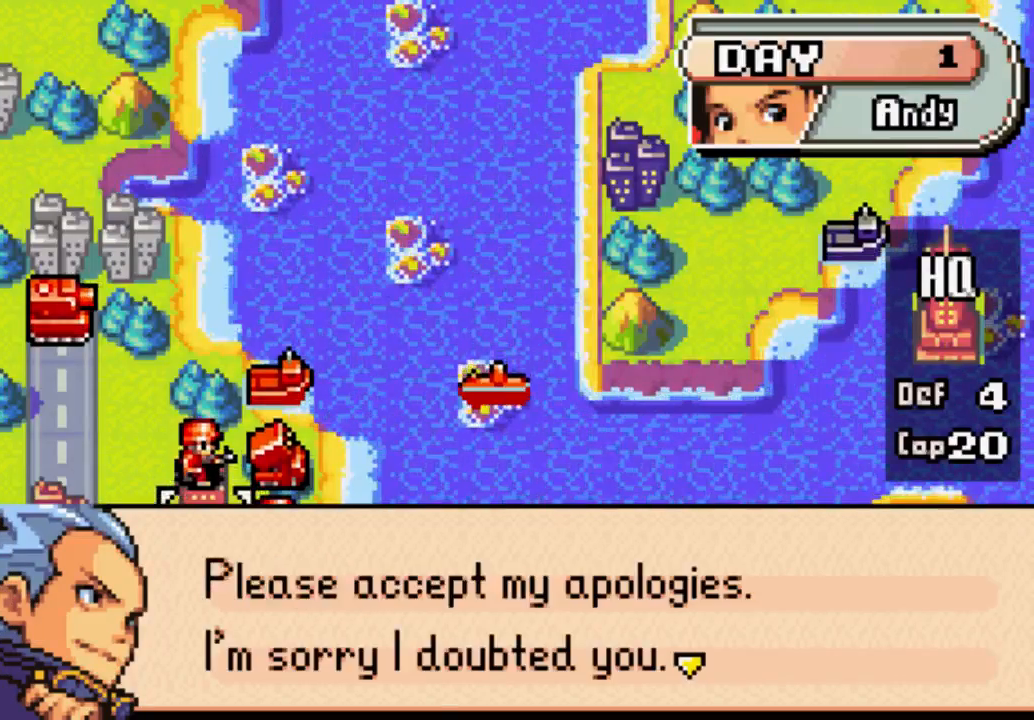
{"buttons": [], "left_stick": "center", "right_stick": "center", "events": [[400, "B", "down"], [500, "B", "up"]]}
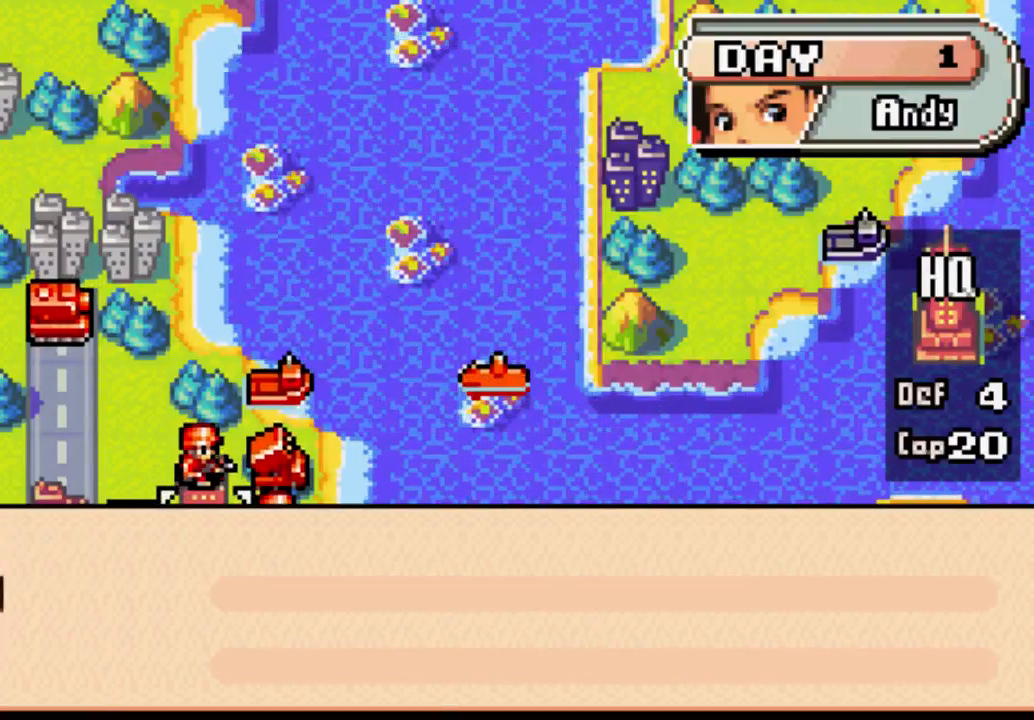
{"buttons": [], "left_stick": "center", "right_stick": "center", "events": [[267, "B", "down"], [367, "B", "up"]]}